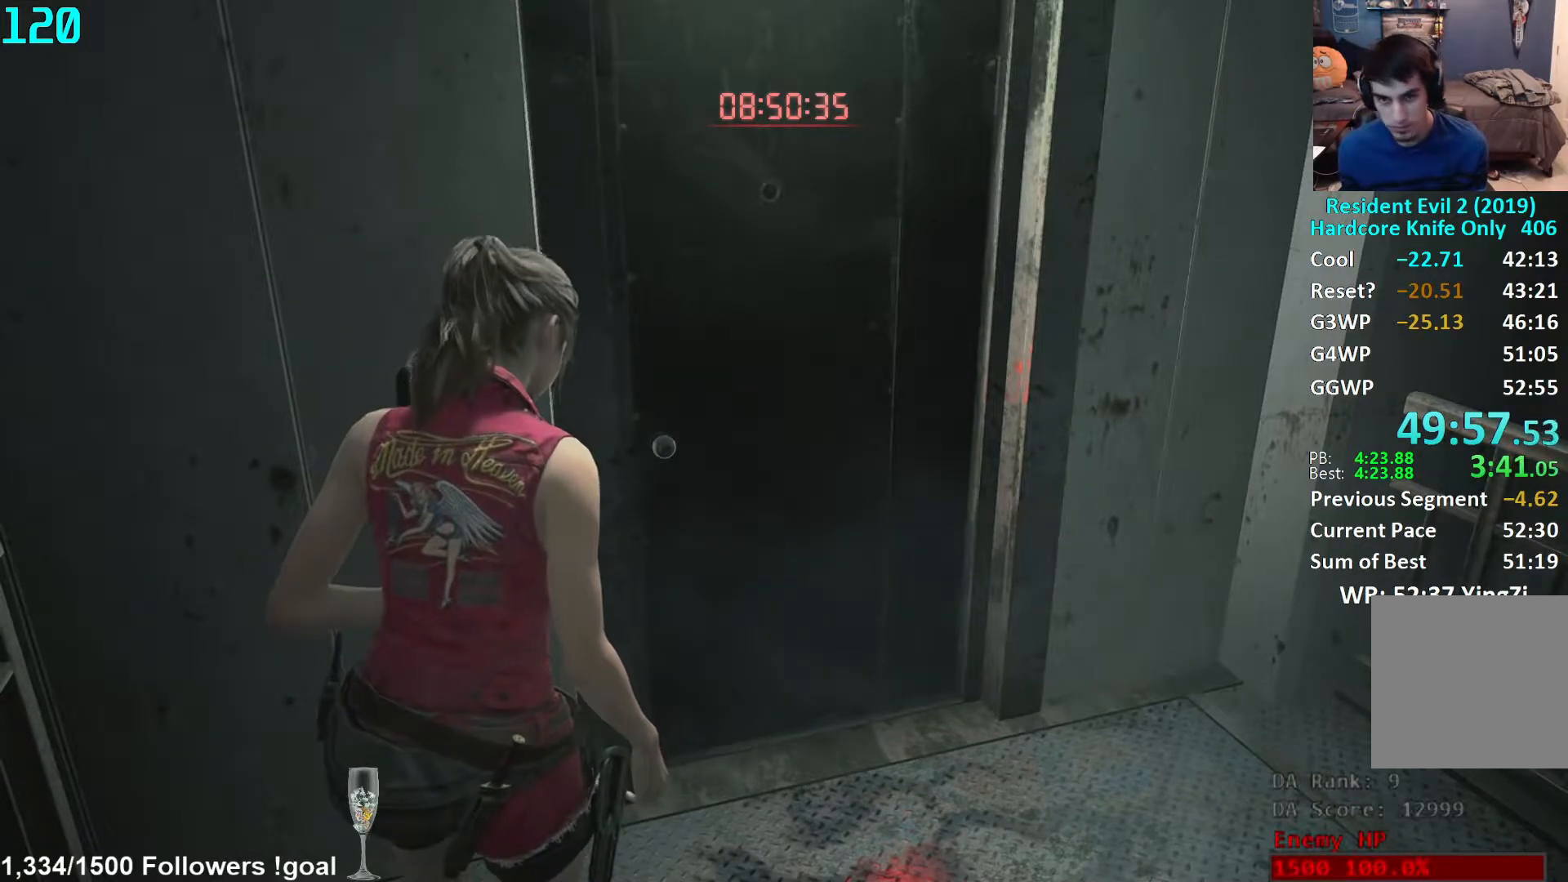
Gameplay with a controller (Xbox layout); each line is a JSON object with the inputs held at the frame after it. "events" lists button and stick changes between this image and that frame as [ms after this image, input, new state], when the widget could be followed in between. Not read: R3 START.
{"buttons": [], "left_stick": "right", "right_stick": "center", "events": [[417, "left_stick", "right"]]}
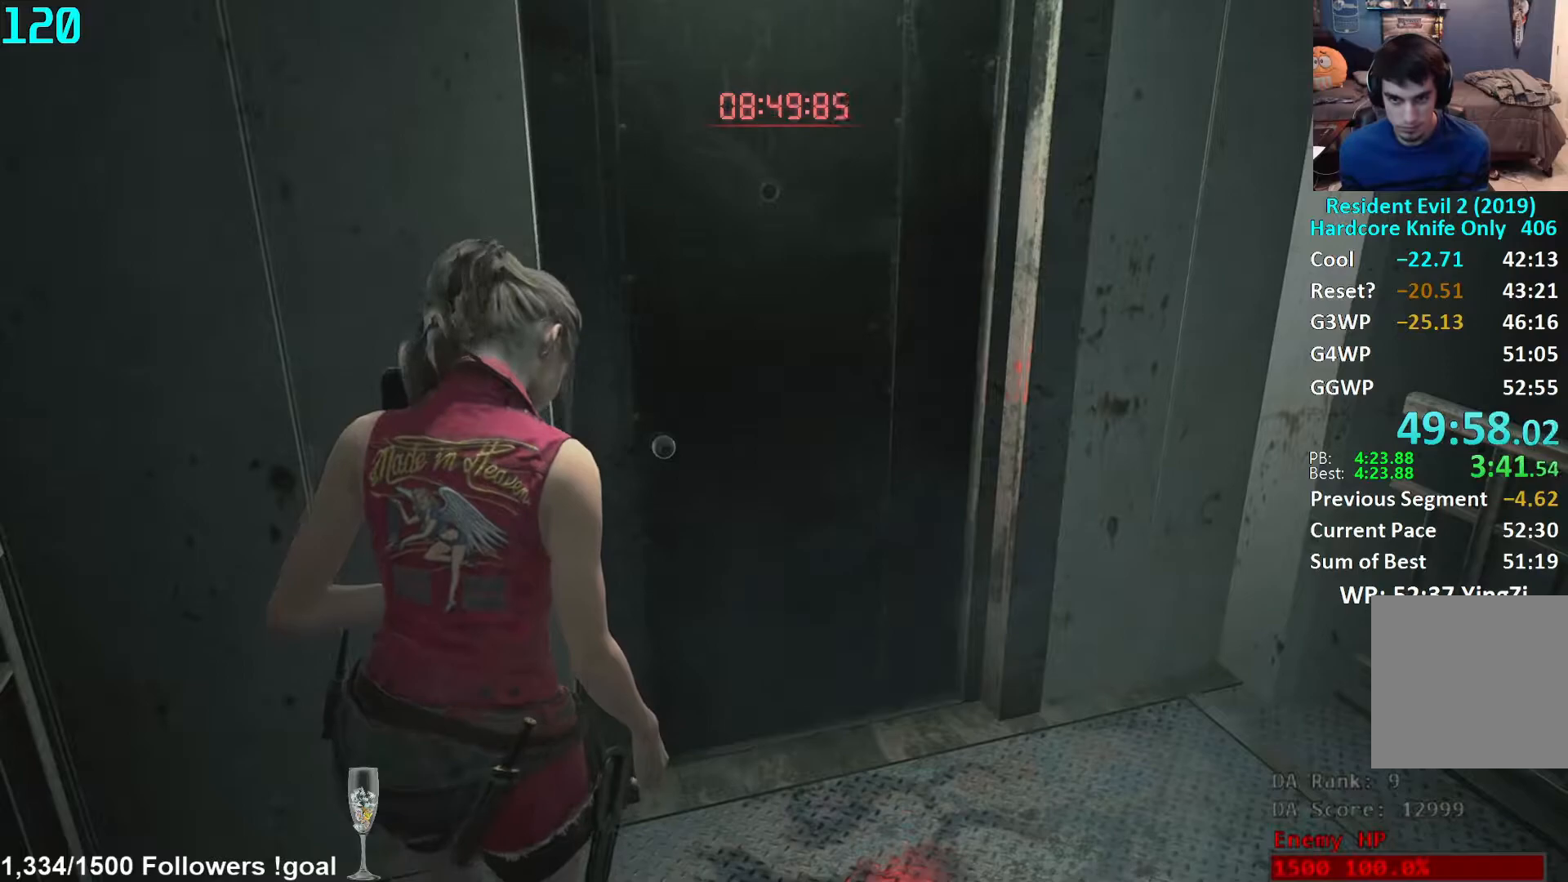
{"buttons": [], "left_stick": "center", "right_stick": "center", "events": [[17, "left_stick", "center"]]}
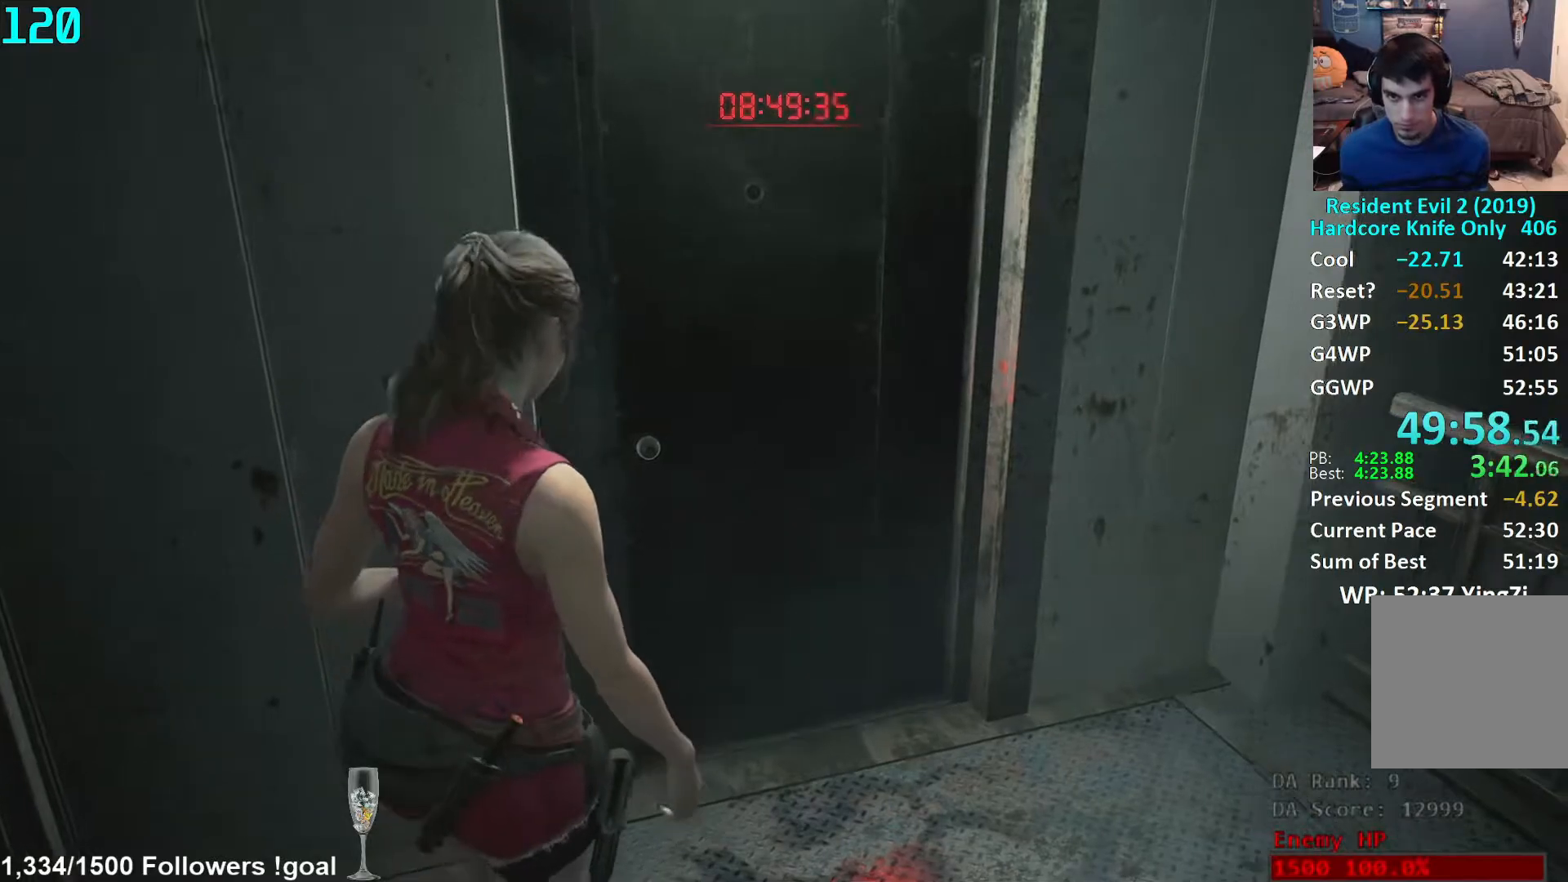
{"buttons": [], "left_stick": "center", "right_stick": "center", "events": []}
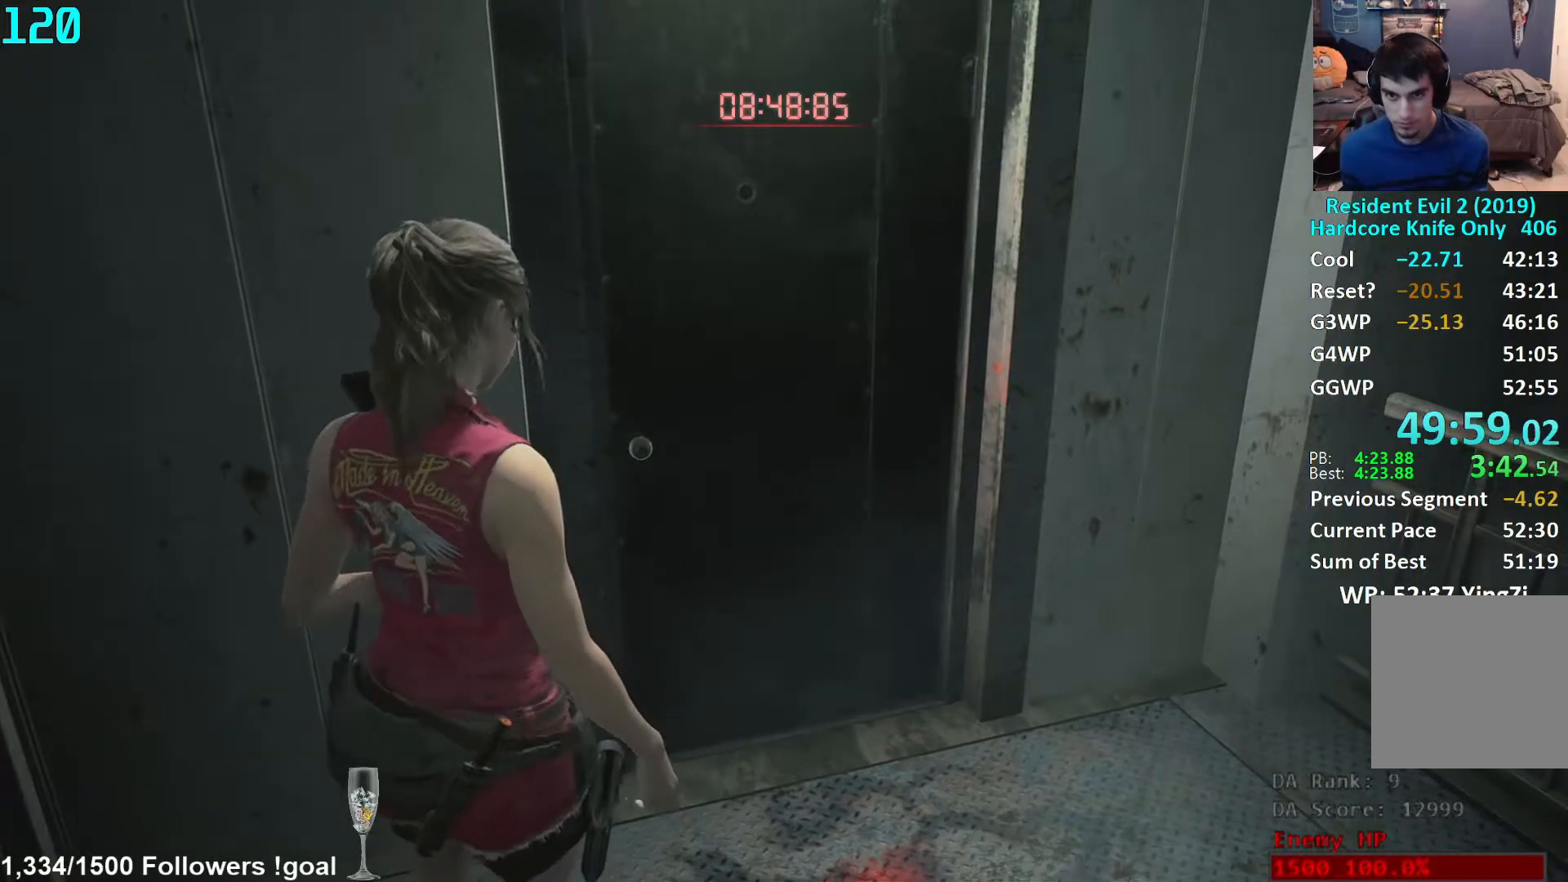
{"buttons": [], "left_stick": "center", "right_stick": "center", "events": []}
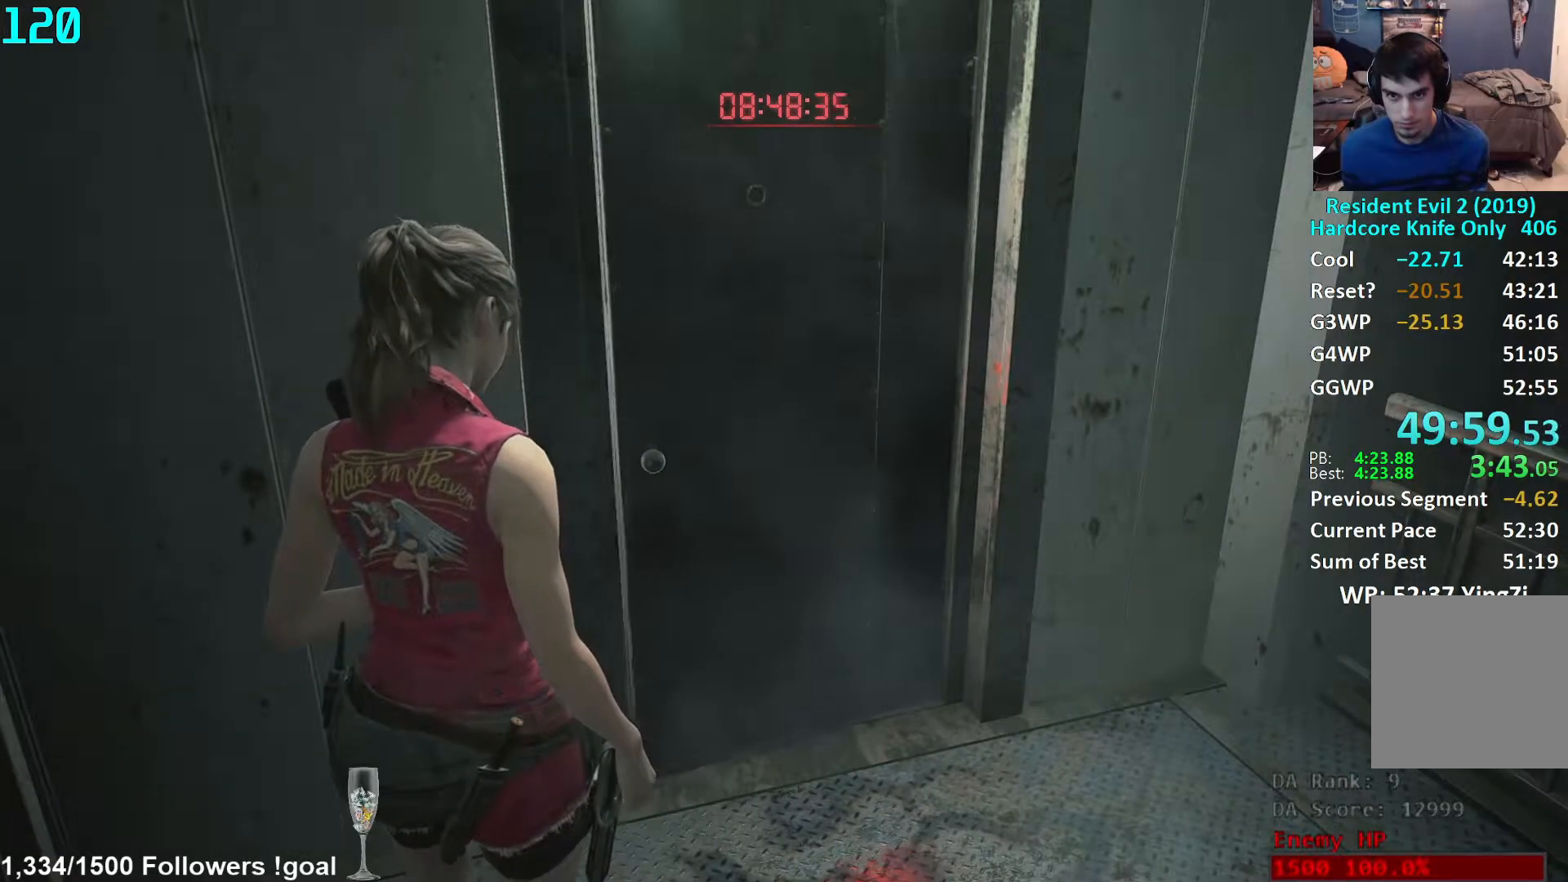
{"buttons": [], "left_stick": "up", "right_stick": "center", "events": [[183, "right_stick", "down-right"], [283, "left_stick", "up"], [433, "right_stick", "center"]]}
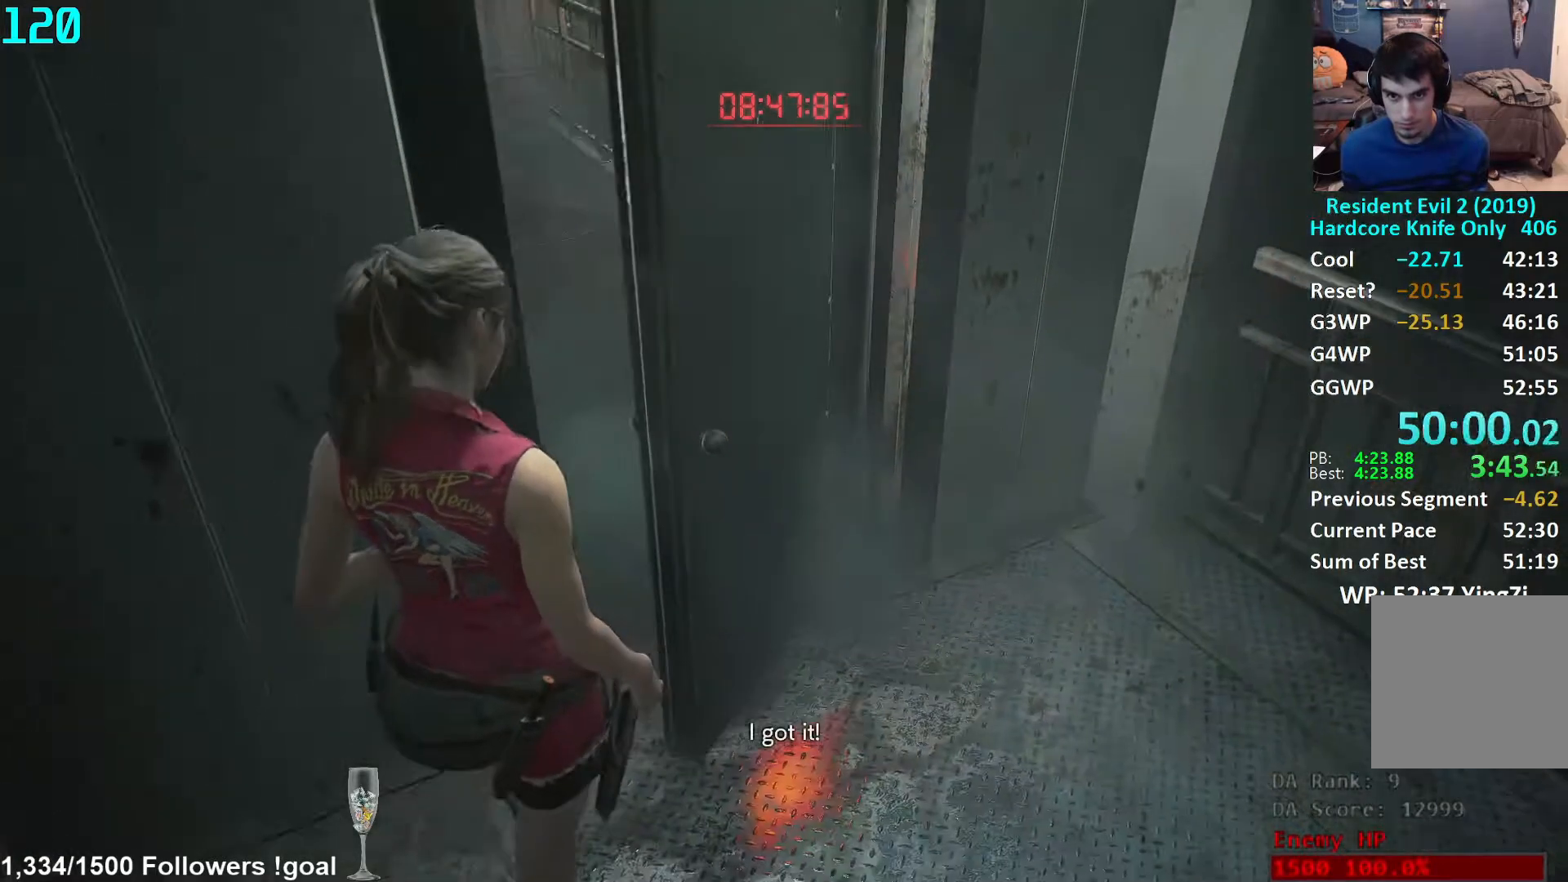
{"buttons": [], "left_stick": "up", "right_stick": "left", "events": [[150, "L3", "down"], [267, "L3", "up"], [333, "L3", "down"], [333, "right_stick", "left"], [433, "L3", "up"]]}
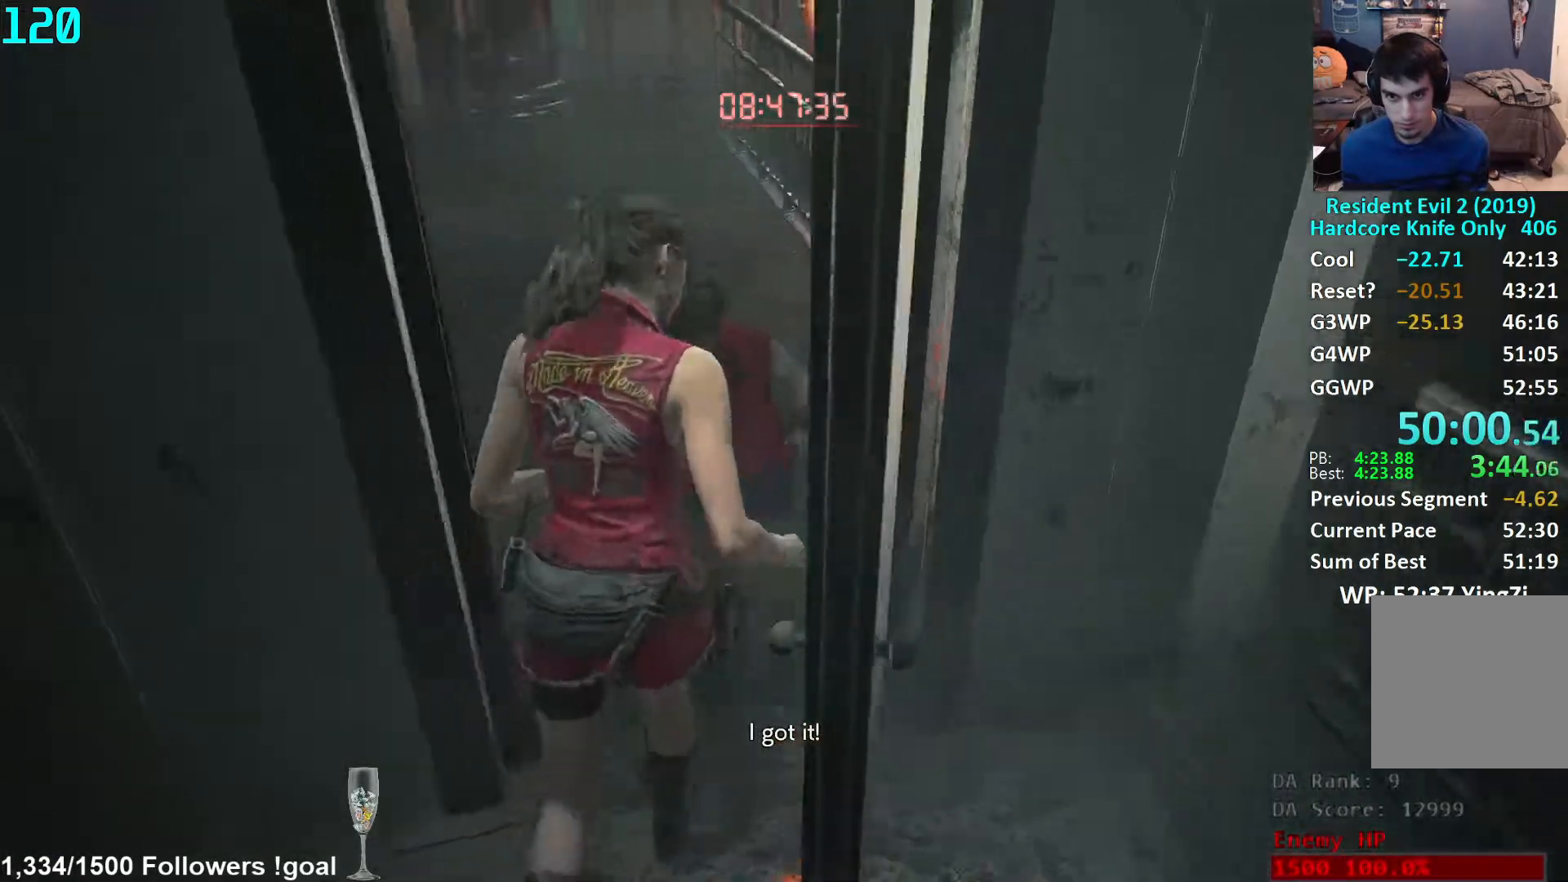
{"buttons": [], "left_stick": "up", "right_stick": "center", "events": [[17, "L3", "down"], [67, "right_stick", "center"], [117, "L3", "up"], [150, "right_stick", "left"], [200, "L3", "down"], [267, "right_stick", "center"], [283, "L3", "up"], [350, "L3", "down"], [467, "L3", "up"]]}
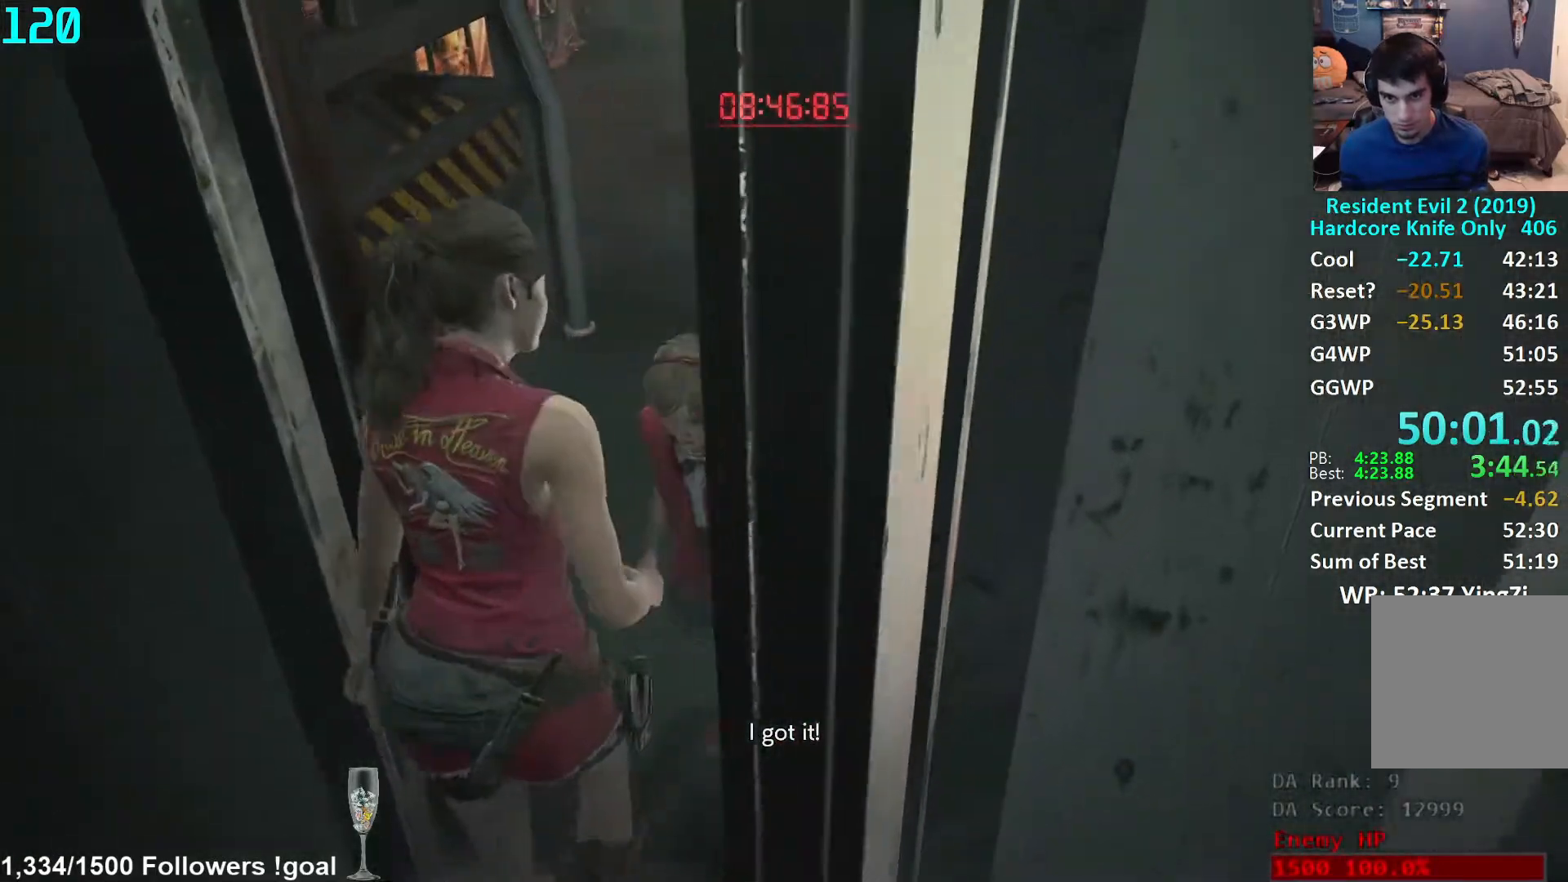
{"buttons": [], "left_stick": "up", "right_stick": "up-right", "events": [[33, "L3", "down"], [117, "L3", "up"], [167, "L3", "down"], [167, "right_stick", "up-right"], [267, "L3", "up"], [333, "L3", "down"], [417, "L3", "up"]]}